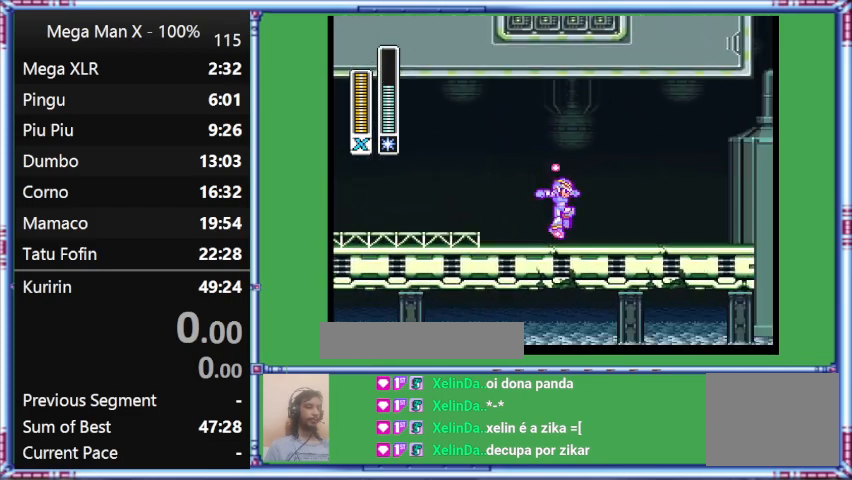
Gameplay with a controller (Nintendo layout); each line is a JSON object with the inputs held at the frame after it. "events" lists button and stick changes between this image and that frame as [ms after this image, input, new state], when the widget could be followed in between. Not read: L3 R3.
{"buttons": ["B", "Y", "DPAD_RIGHT"], "events": [[100, "L1", "up"]]}
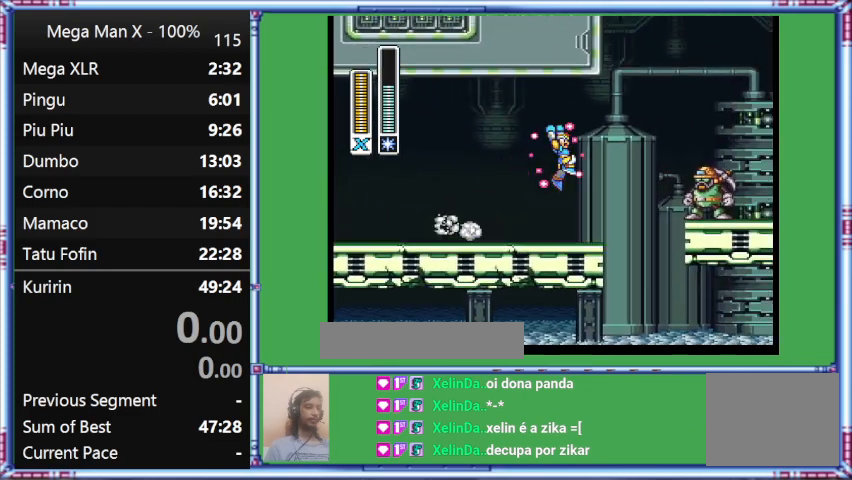
{"buttons": ["Y", "L1", "DPAD_RIGHT"], "events": [[67, "B", "up"], [67, "L1", "down"]]}
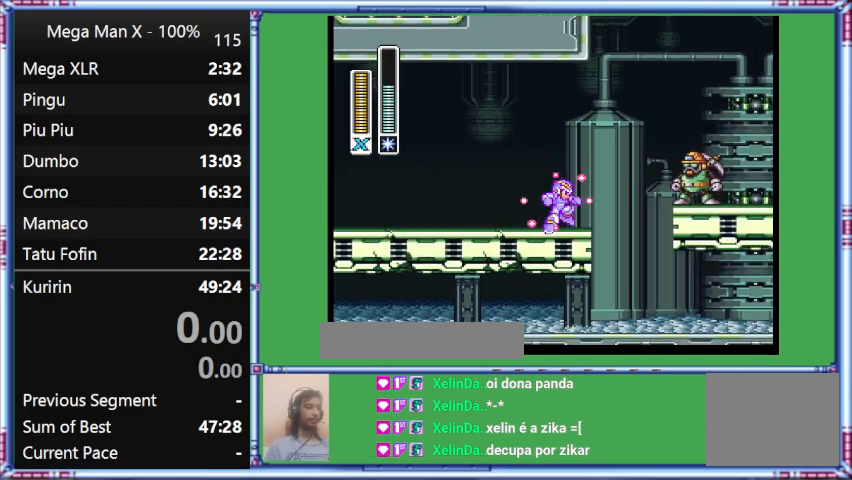
{"buttons": ["Y", "DPAD_RIGHT"], "events": [[33, "DPAD_RIGHT", "up"], [33, "L1", "up"], [467, "DPAD_RIGHT", "down"]]}
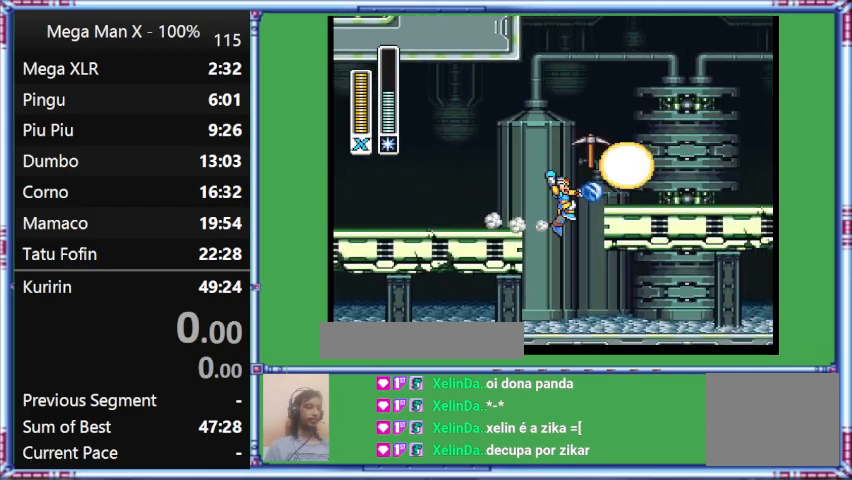
{"buttons": ["L1", "DPAD_RIGHT"], "events": [[433, "L1", "down"], [433, "Y", "up"]]}
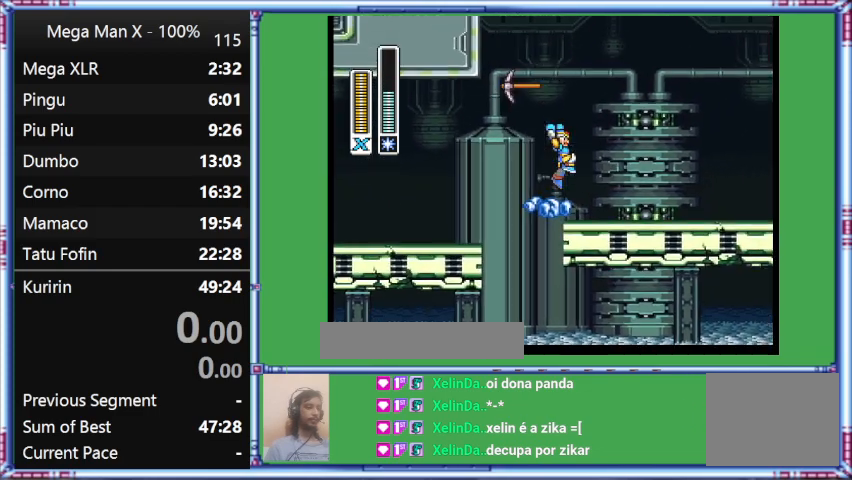
{"buttons": ["B"], "events": [[500, "B", "down"], [500, "DPAD_RIGHT", "up"], [500, "L1", "up"]]}
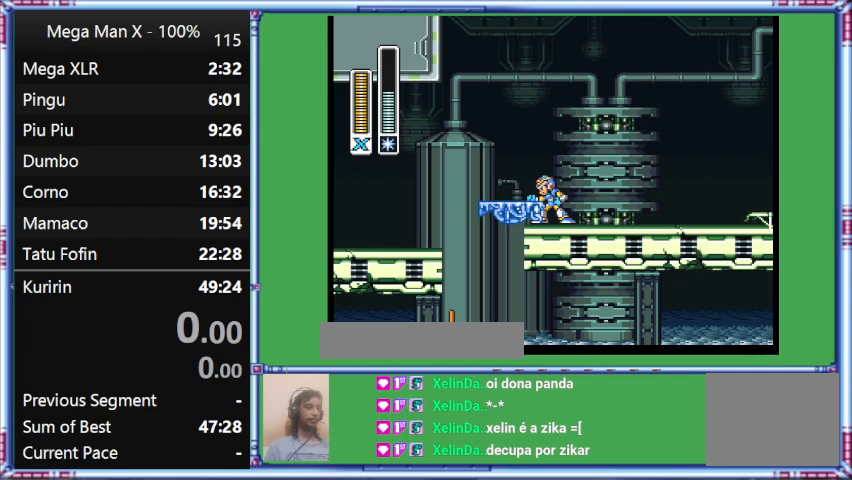
{"buttons": ["DPAD_LEFT"], "events": [[333, "B", "up"], [333, "DPAD_LEFT", "down"]]}
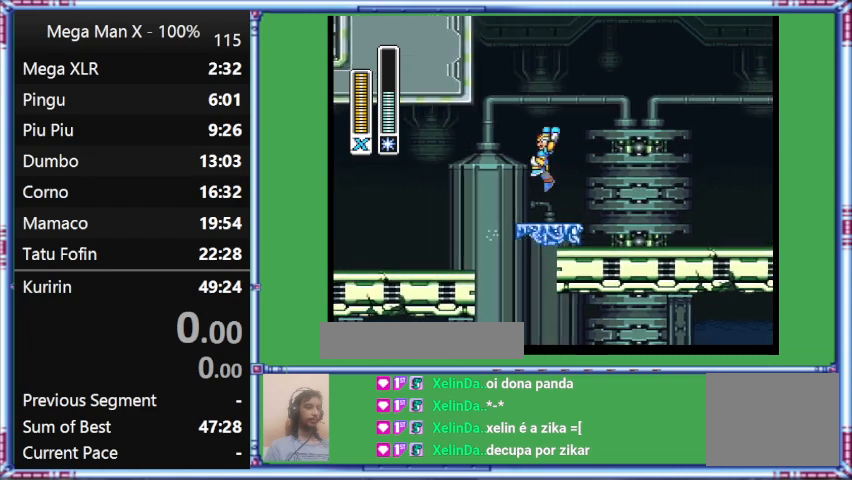
{"buttons": ["B", "DPAD_LEFT"], "events": [[267, "B", "down"]]}
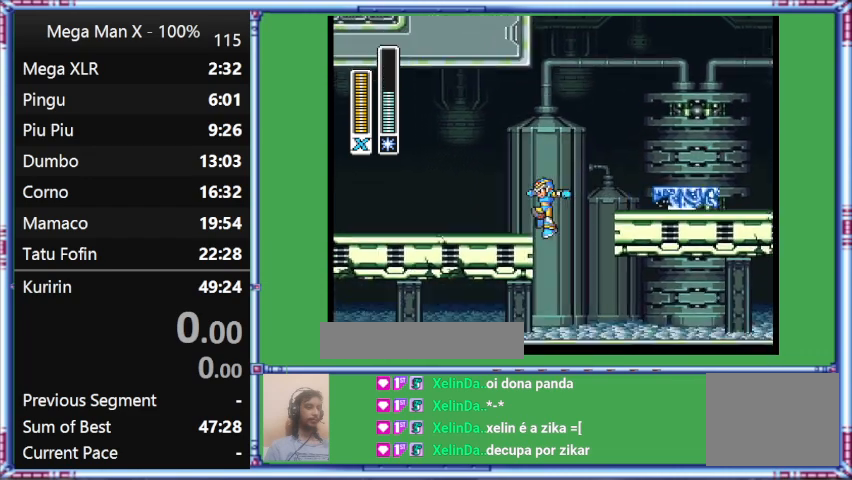
{"buttons": ["B", "DPAD_UP", "DPAD_LEFT"], "events": [[167, "DPAD_UP", "down"]]}
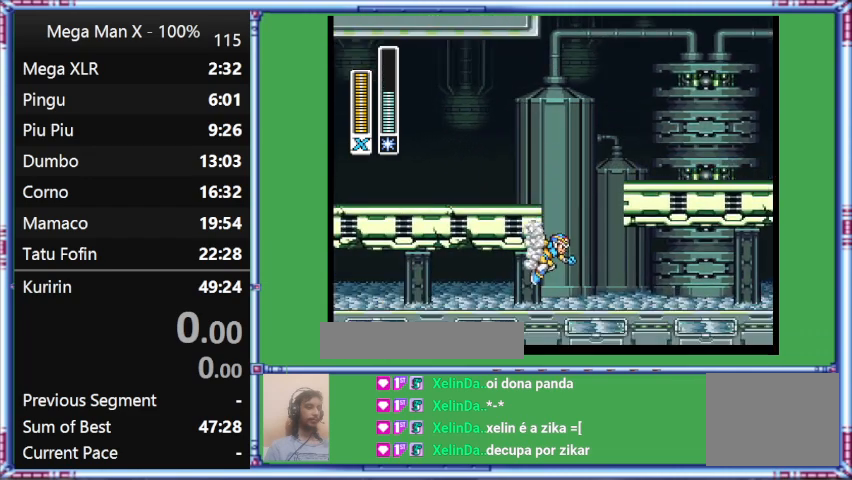
{"buttons": ["Y", "L1", "DPAD_UP", "DPAD_LEFT"], "events": [[33, "B", "up"], [433, "L1", "down"], [433, "Y", "down"]]}
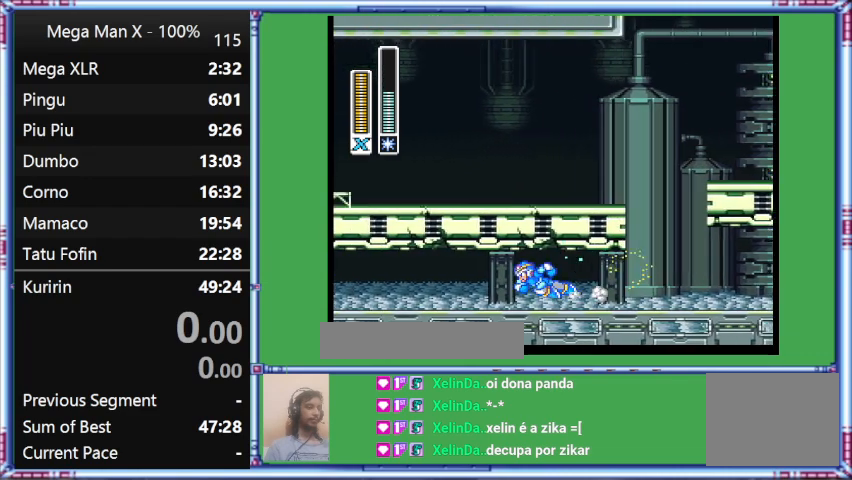
{"buttons": ["Y", "L1", "DPAD_UP", "DPAD_LEFT"], "events": []}
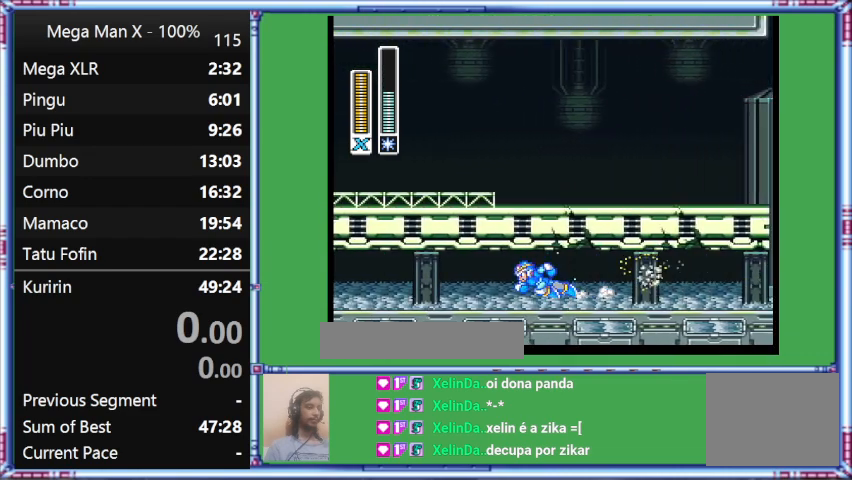
{"buttons": ["Y", "L1", "DPAD_UP", "DPAD_LEFT"], "events": []}
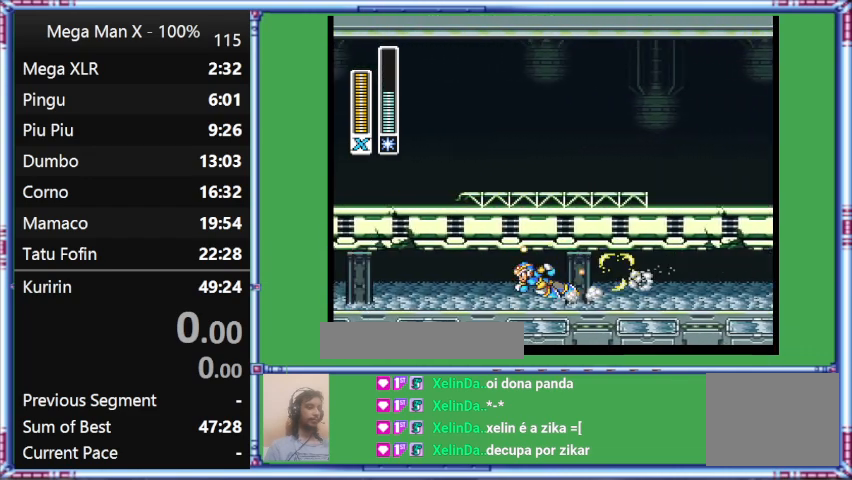
{"buttons": ["Y", "L1", "DPAD_UP", "DPAD_LEFT"], "events": []}
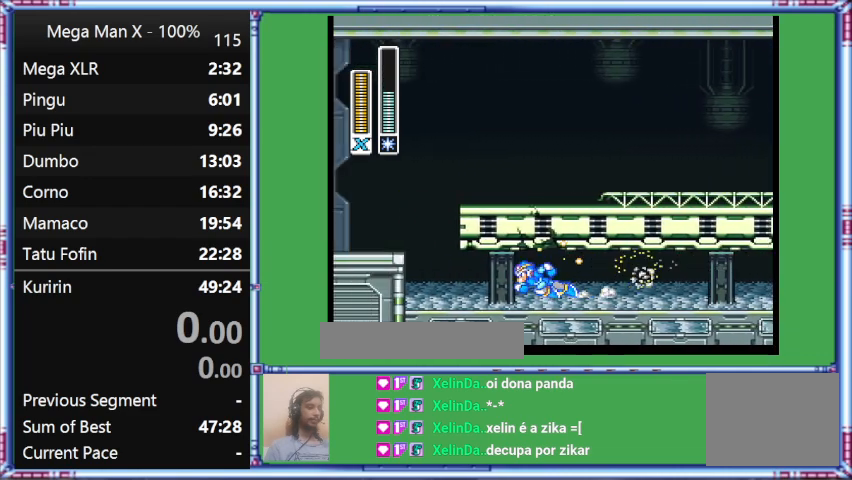
{"buttons": ["Y", "L1", "DPAD_UP", "DPAD_LEFT"], "events": []}
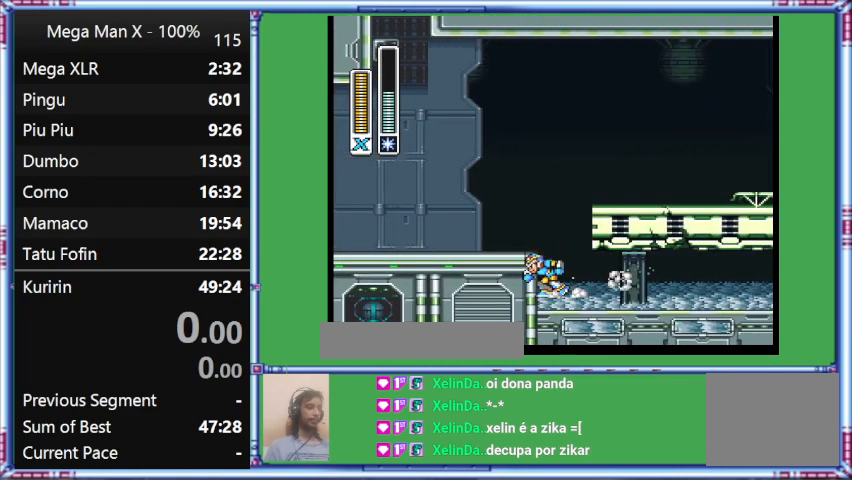
{"buttons": ["Y", "L1", "DPAD_UP", "DPAD_LEFT"], "events": []}
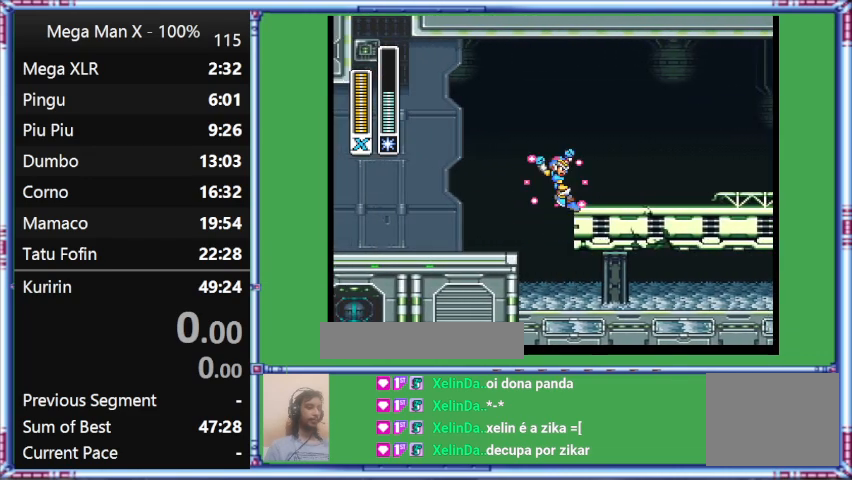
{"buttons": ["B", "Y", "DPAD_RIGHT"], "events": [[267, "B", "down"], [267, "DPAD_LEFT", "up"], [267, "DPAD_RIGHT", "down"], [267, "DPAD_UP", "up"], [267, "L1", "up"]]}
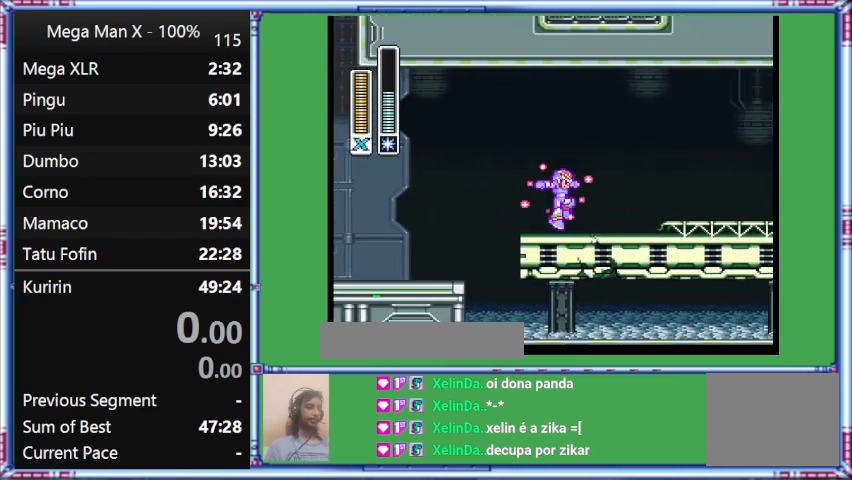
{"buttons": ["Y", "DPAD_RIGHT"], "events": [[267, "B", "up"]]}
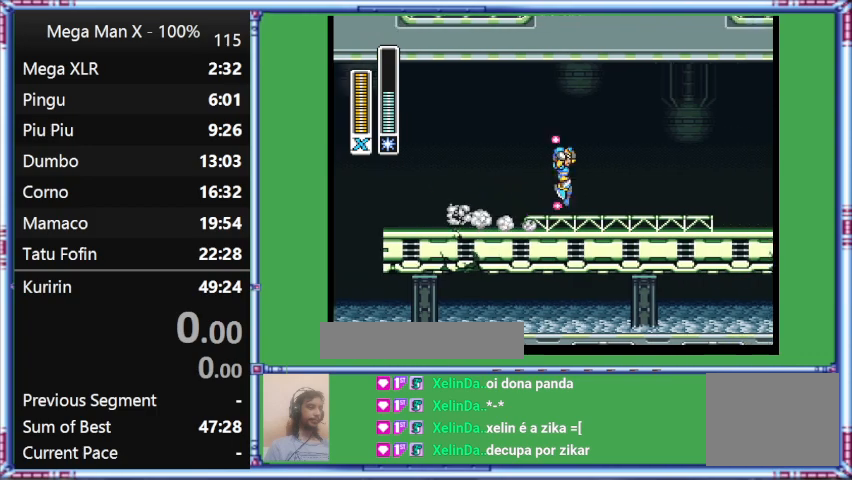
{"buttons": ["B", "Y", "L1", "DPAD_RIGHT"], "events": [[67, "L1", "down"], [500, "B", "down"]]}
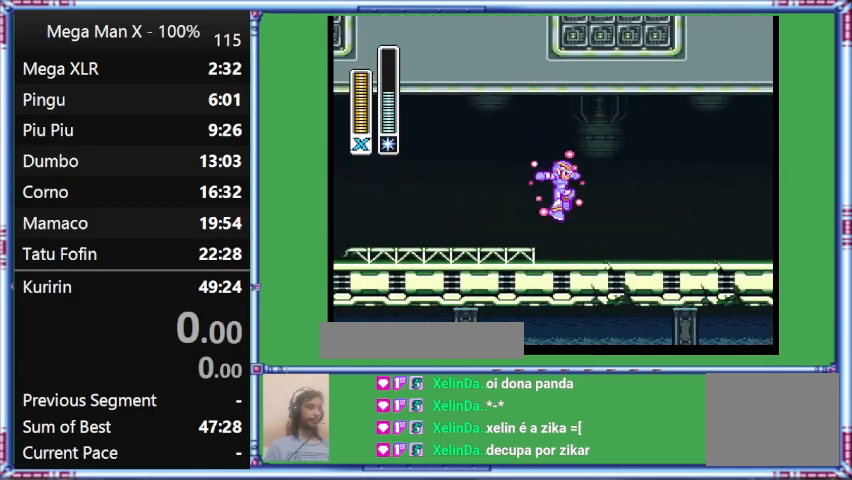
{"buttons": ["Y", "DPAD_RIGHT"], "events": [[333, "B", "up"], [333, "L1", "up"]]}
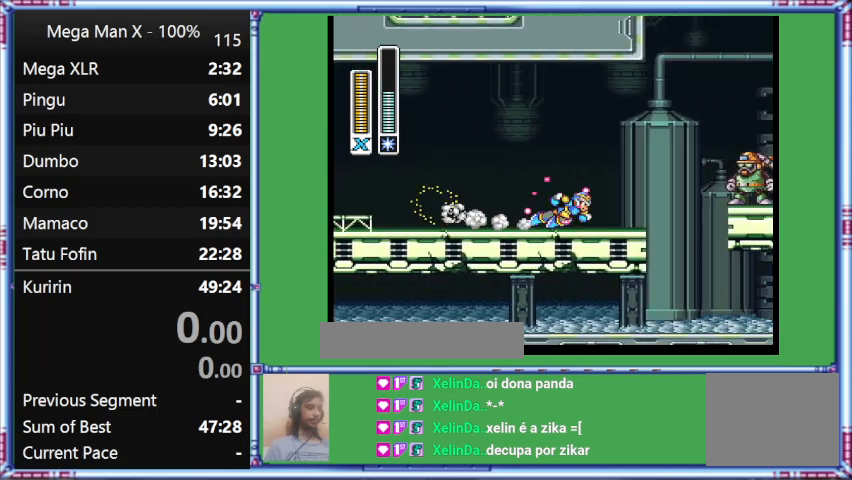
{"buttons": ["Y", "L1", "DPAD_RIGHT"], "events": [[267, "L1", "down"]]}
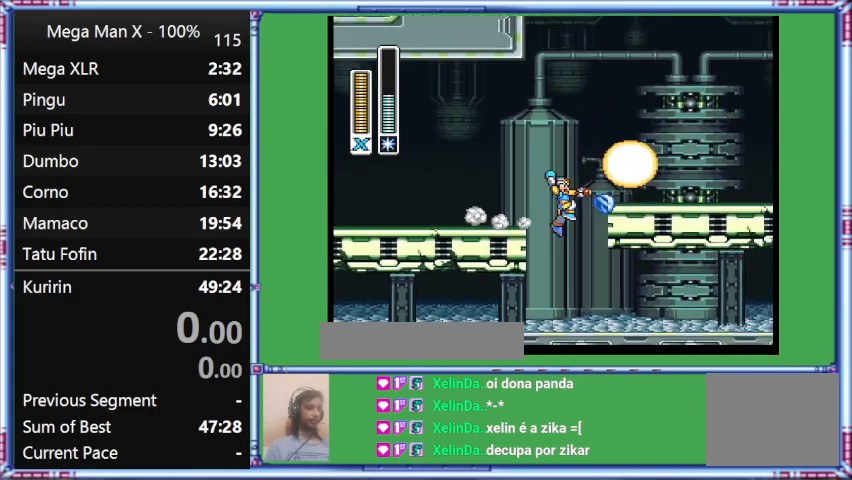
{"buttons": ["Y", "L1", "DPAD_RIGHT"], "events": []}
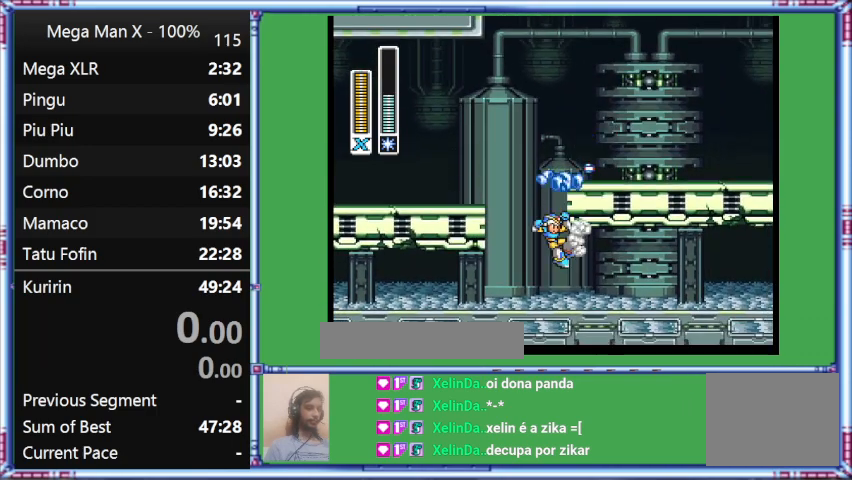
{"buttons": ["B", "DPAD_RIGHT"], "events": [[33, "B", "down"], [33, "L1", "up"], [33, "Y", "up"]]}
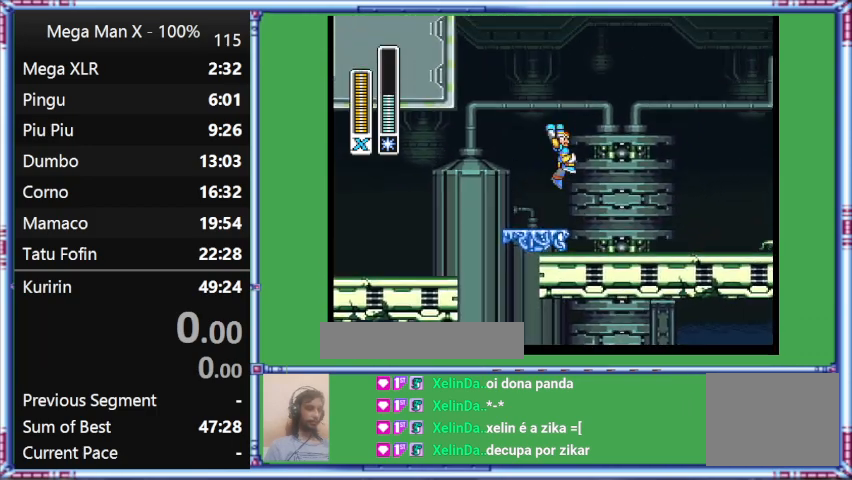
{"buttons": ["DPAD_RIGHT"], "events": [[333, "B", "up"]]}
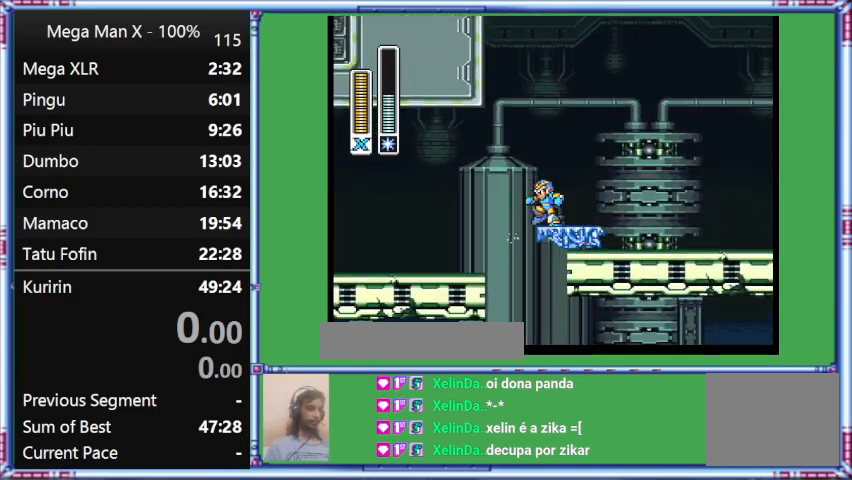
{"buttons": [], "events": [[233, "DPAD_RIGHT", "up"]]}
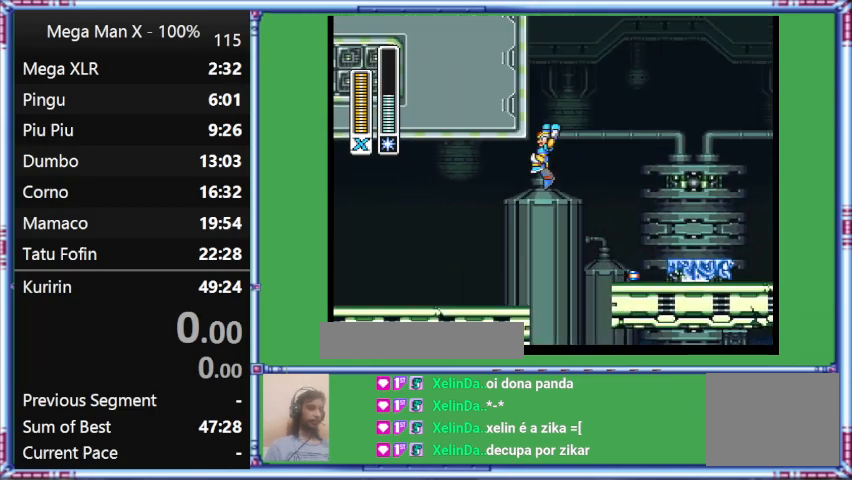
{"buttons": ["B", "DPAD_UP", "DPAD_LEFT"], "events": [[133, "B", "down"], [133, "DPAD_LEFT", "down"], [500, "DPAD_UP", "down"]]}
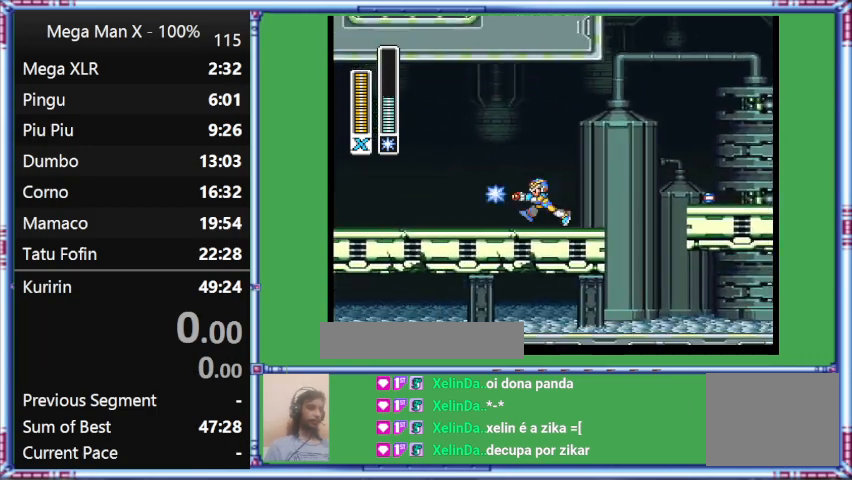
{"buttons": ["Y", "L1", "DPAD_UP", "DPAD_LEFT"], "events": [[367, "B", "up"], [367, "L1", "down"], [367, "Y", "down"]]}
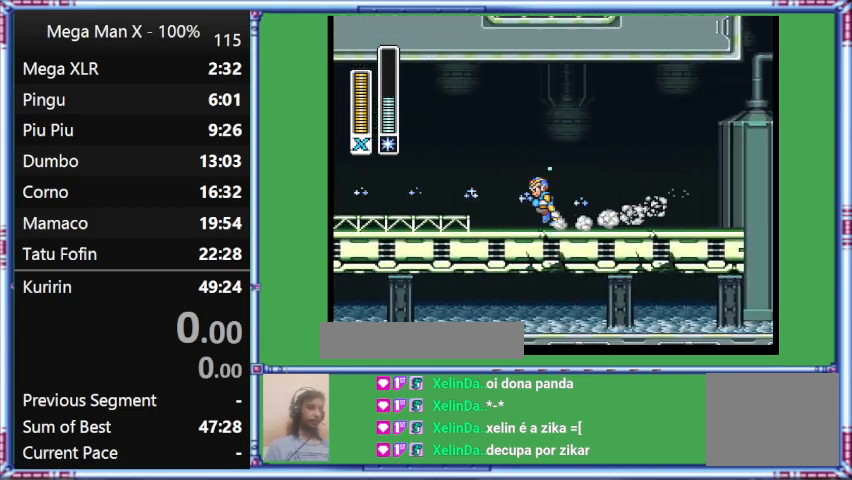
{"buttons": ["Y", "DPAD_UP", "DPAD_LEFT"], "events": [[300, "L1", "up"]]}
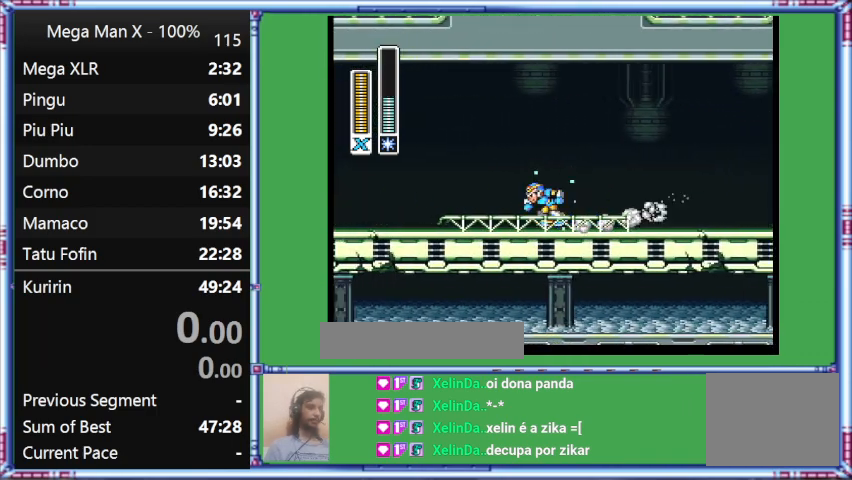
{"buttons": ["Y", "L1", "DPAD_UP", "DPAD_LEFT"], "events": [[167, "L1", "down"]]}
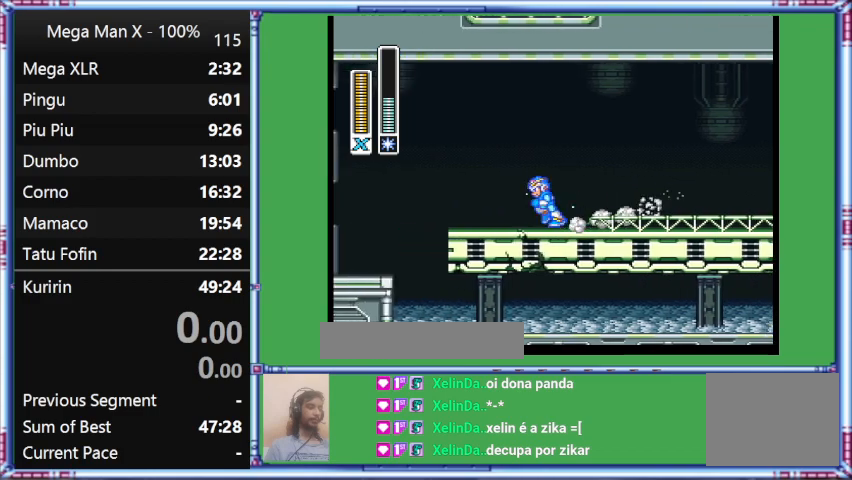
{"buttons": ["Y", "L1", "DPAD_UP", "DPAD_LEFT"], "events": []}
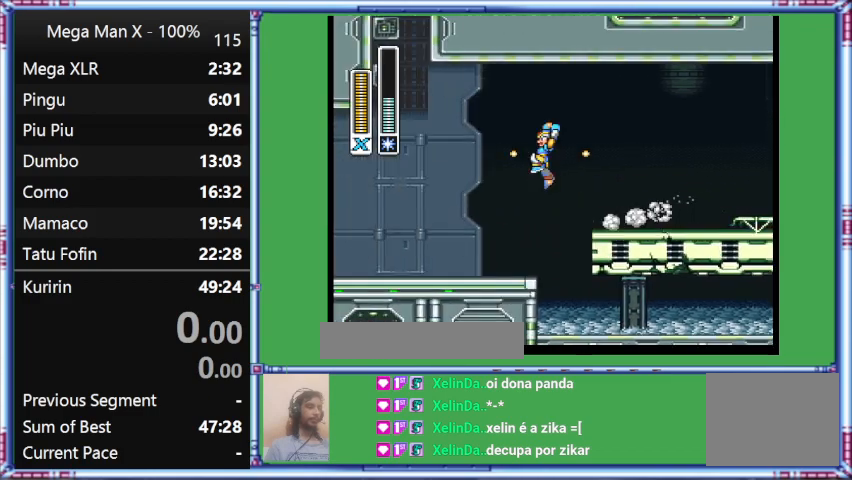
{"buttons": ["Y", "L1", "DPAD_UP", "DPAD_LEFT"], "events": []}
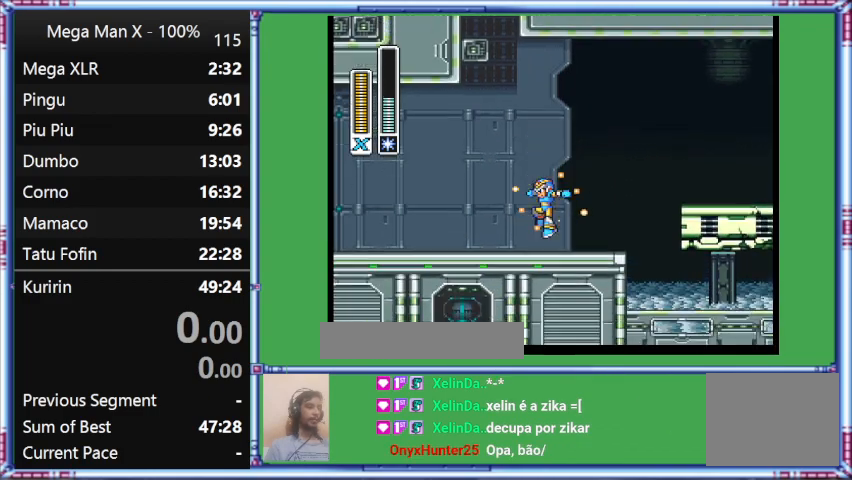
{"buttons": ["B", "Y", "L1", "DPAD_LEFT"], "events": [[100, "B", "down"], [100, "DPAD_UP", "up"]]}